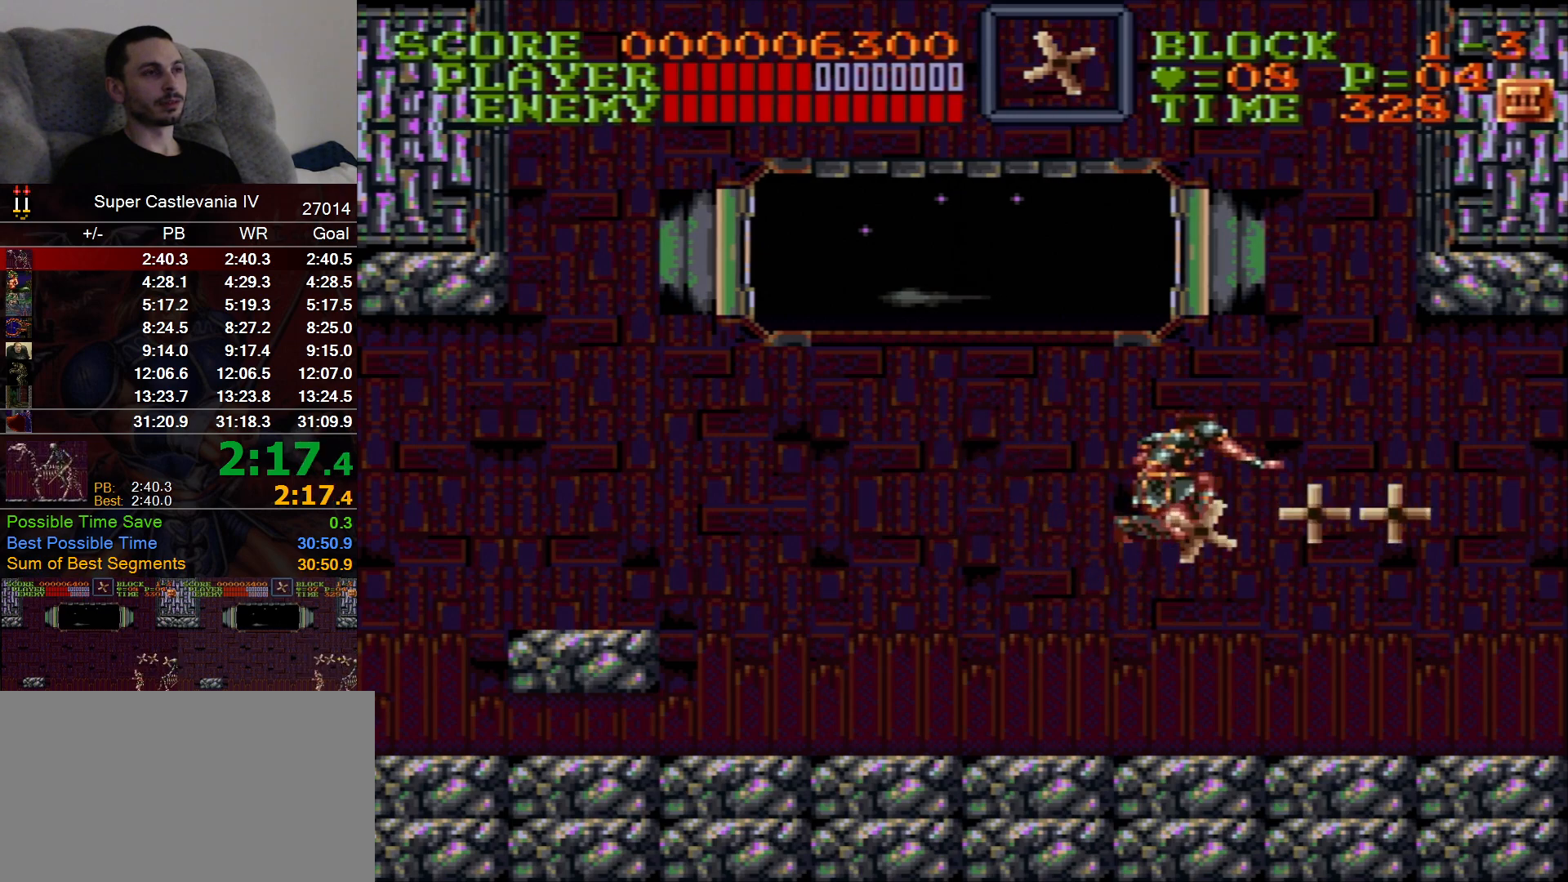
Gameplay with a controller (Nintendo layout); each line is a JSON object with the inputs held at the frame after it (dt_ms = milliseconds from this image to that frame). "events" lists button and stick changes between this image and that frame as [ms after this image, input, new state], when the widget could be followed in between. Not read: L1 L3 R1 R3 Y.
{"dt_ms": 500, "buttons": ["DPAD_LEFT"], "events": [[183, "DPAD_UP", "down"], [383, "DPAD_RIGHT", "up"], [400, "DPAD_LEFT", "down"], [433, "DPAD_UP", "up"]]}
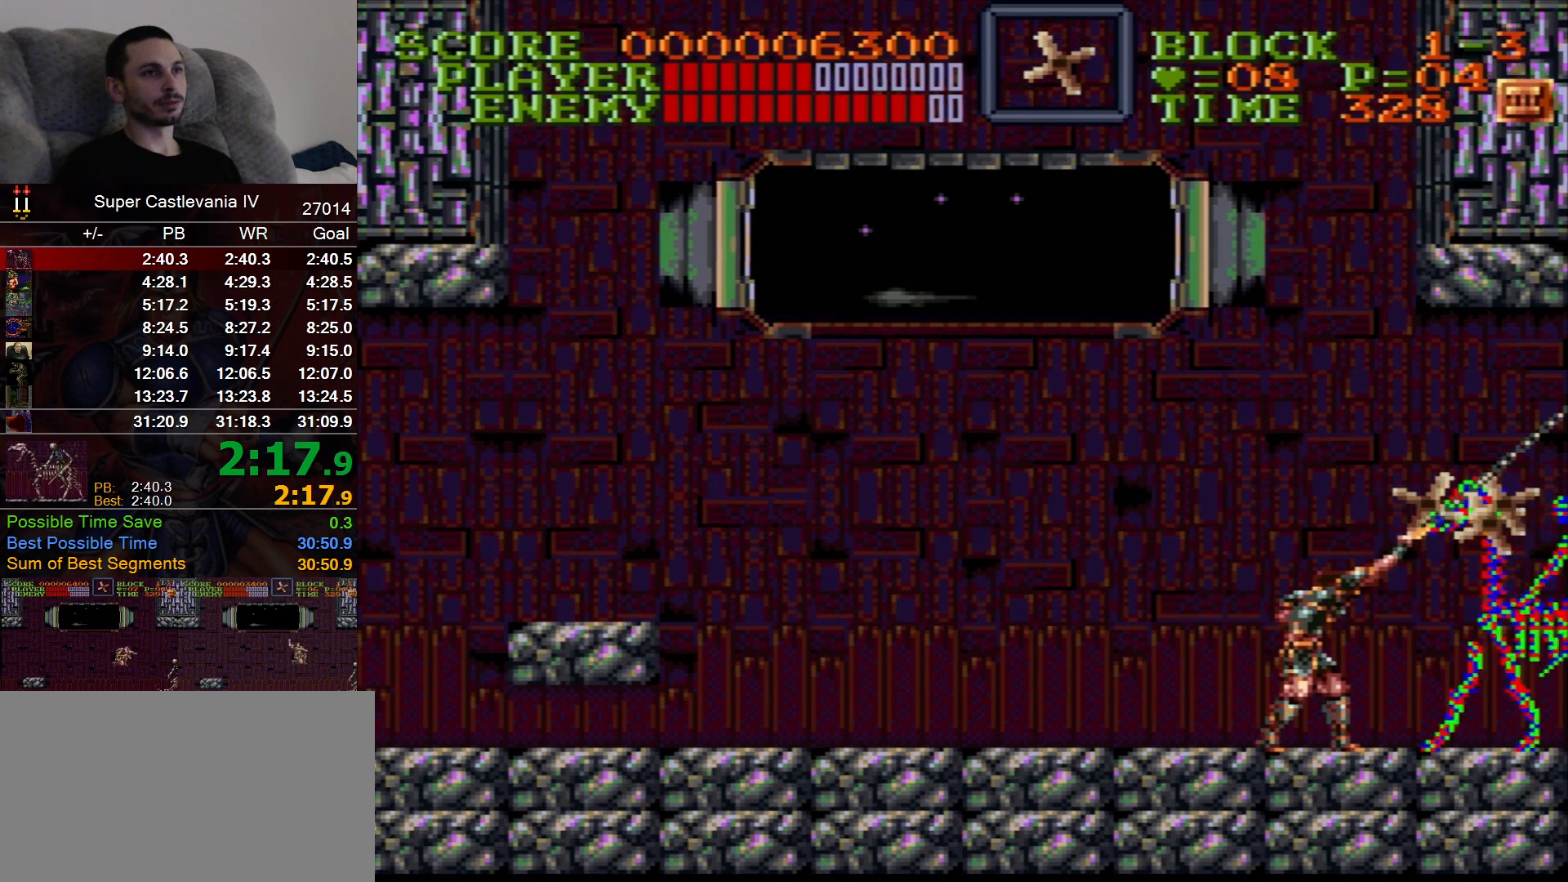
{"dt_ms": 500, "buttons": [], "events": [[83, "DPAD_UP", "down"], [133, "DPAD_UP", "up"], [183, "B", "down"], [267, "B", "up"], [333, "DPAD_UP", "down"], [367, "DPAD_LEFT", "up"], [400, "DPAD_UP", "up"]]}
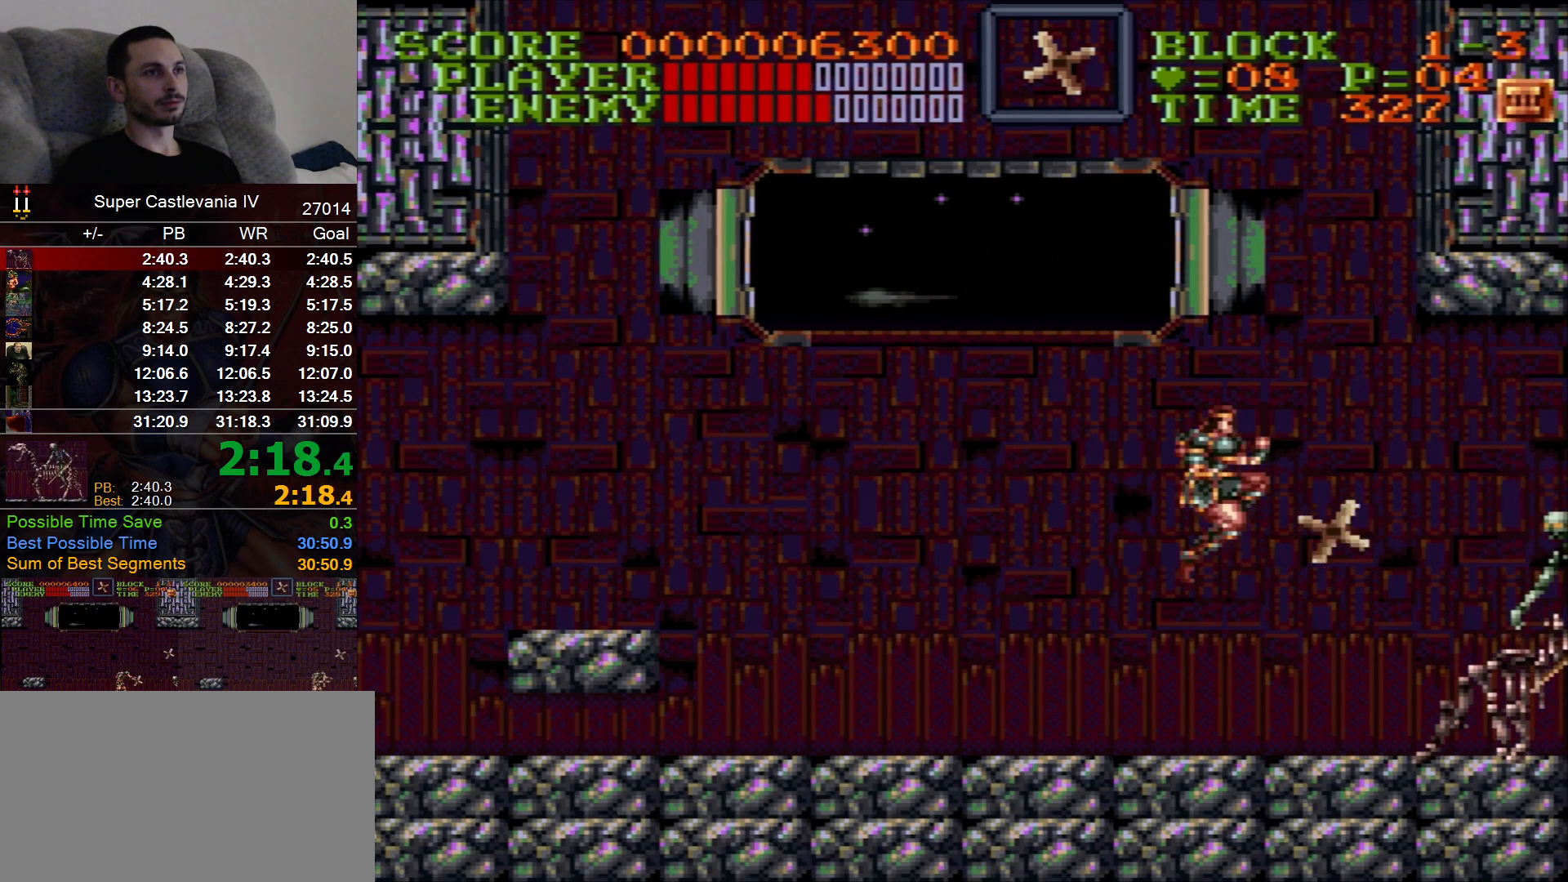
{"dt_ms": 500, "buttons": [], "events": [[317, "DPAD_RIGHT", "down"], [433, "DPAD_RIGHT", "up"]]}
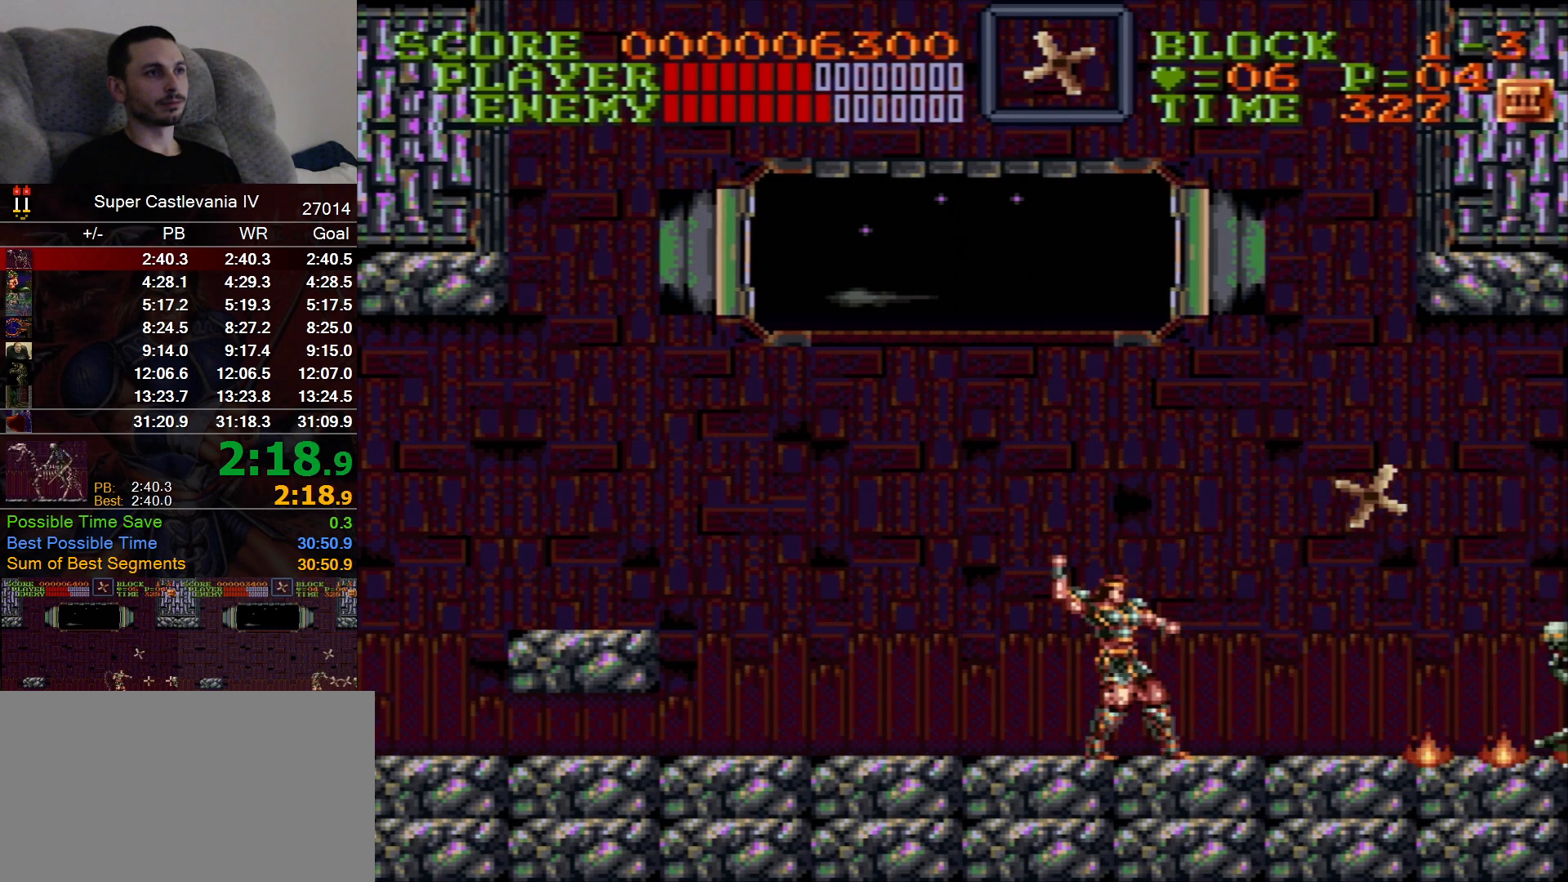
{"dt_ms": 500, "buttons": [], "events": []}
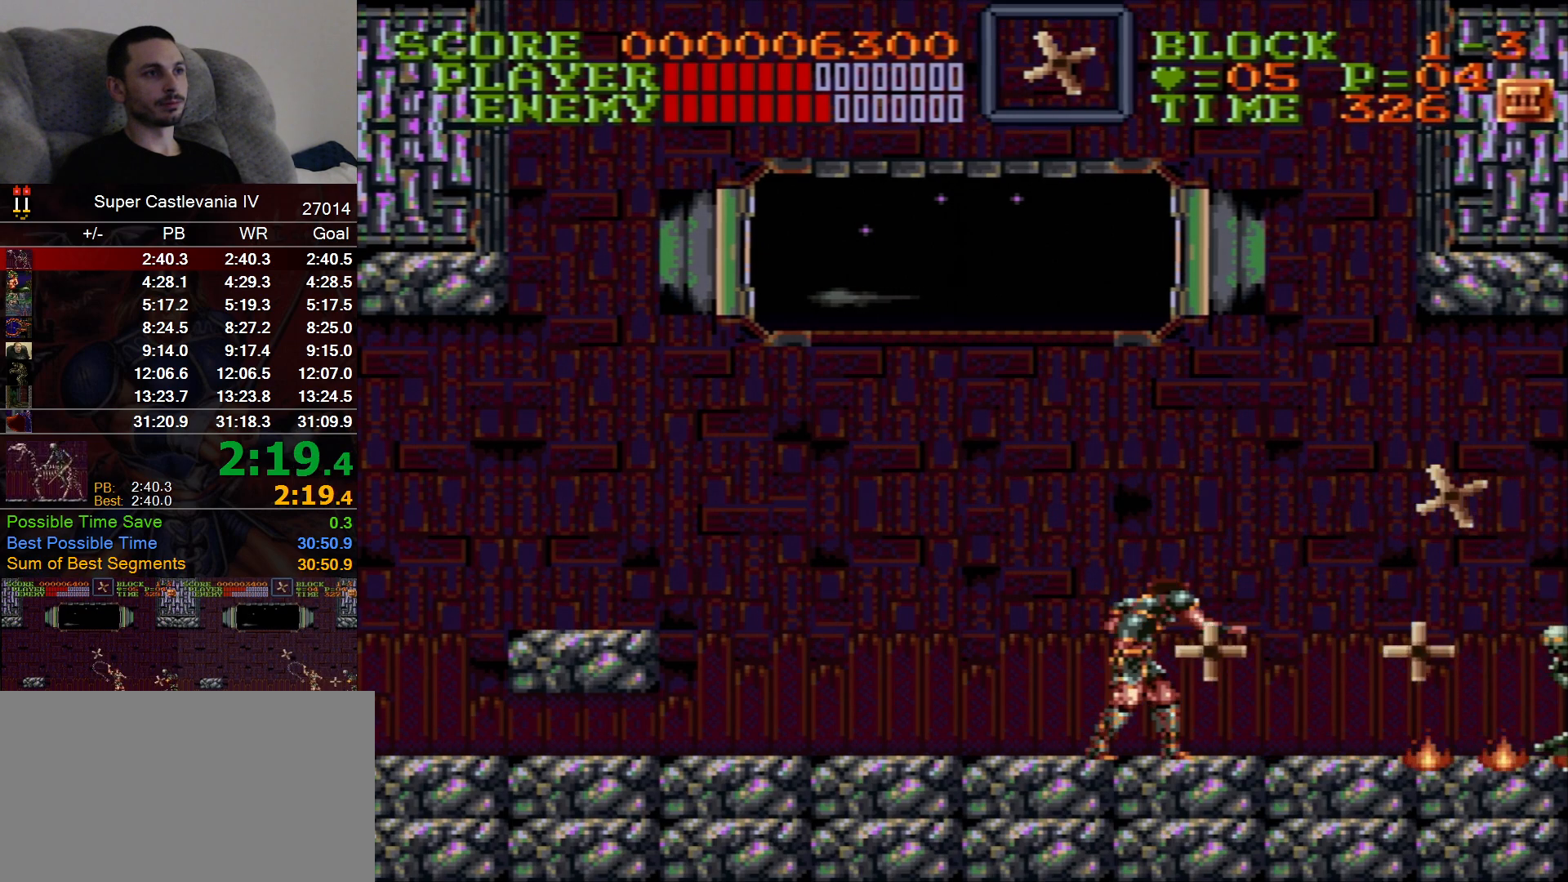
{"dt_ms": 500, "buttons": []}
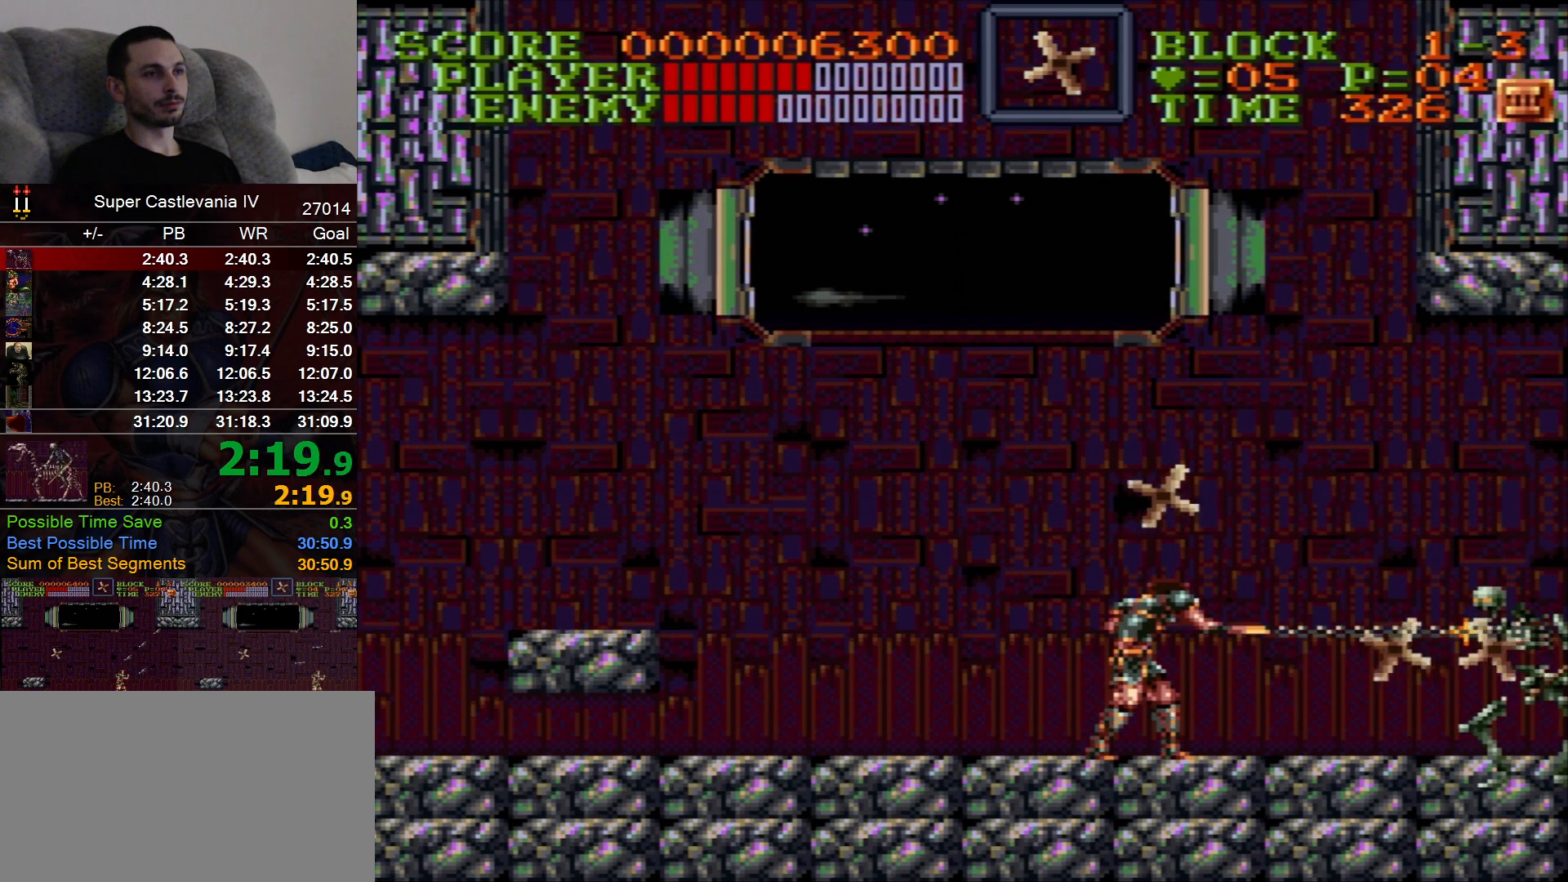
{"dt_ms": 500, "buttons": []}
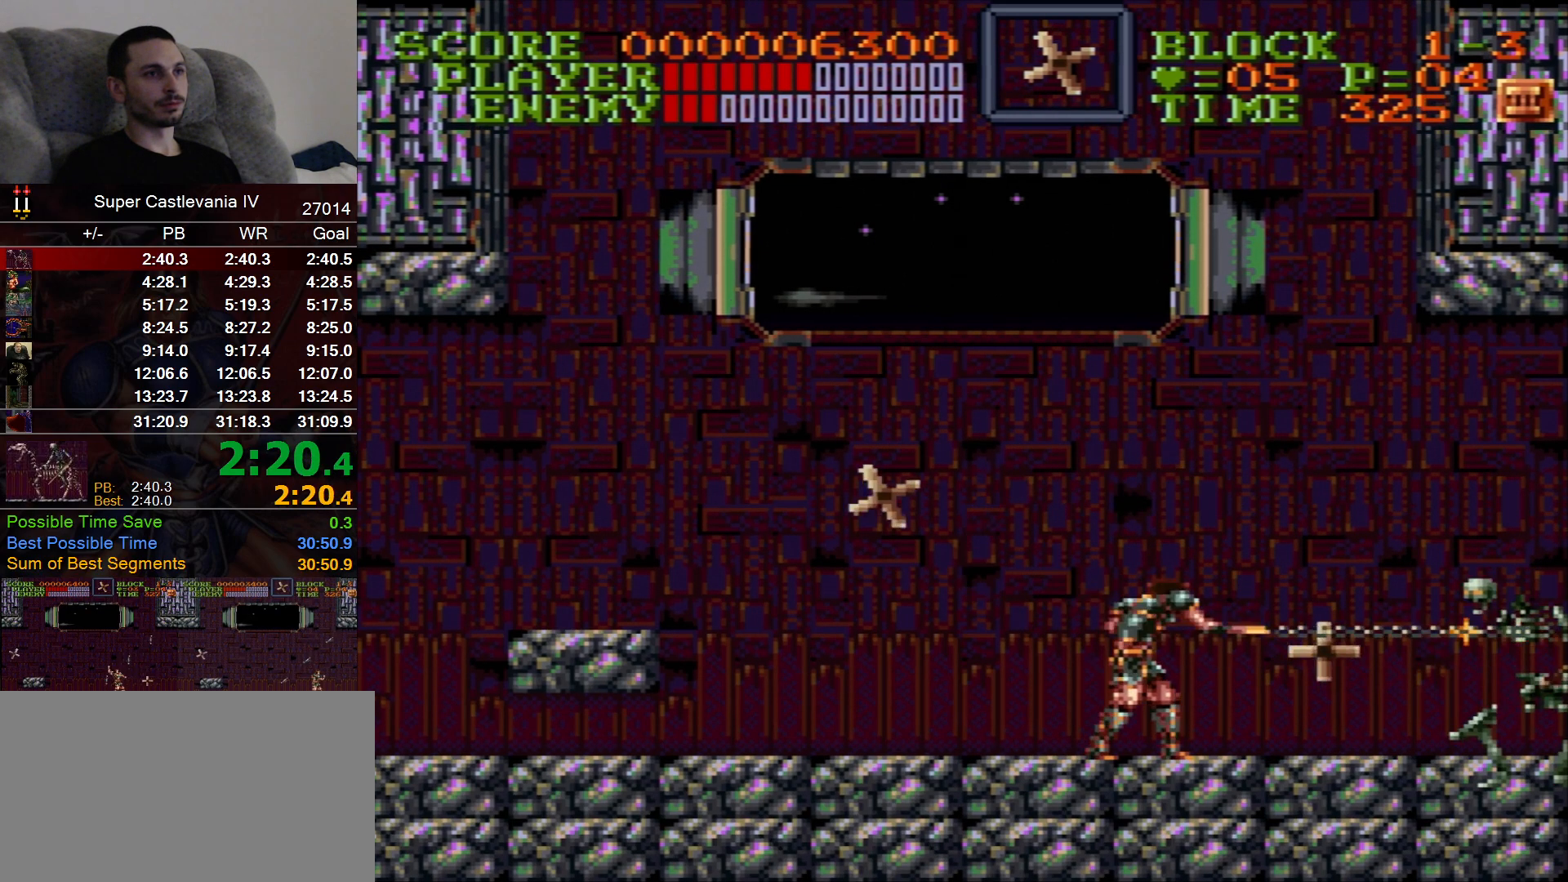
{"dt_ms": 500, "buttons": [], "events": []}
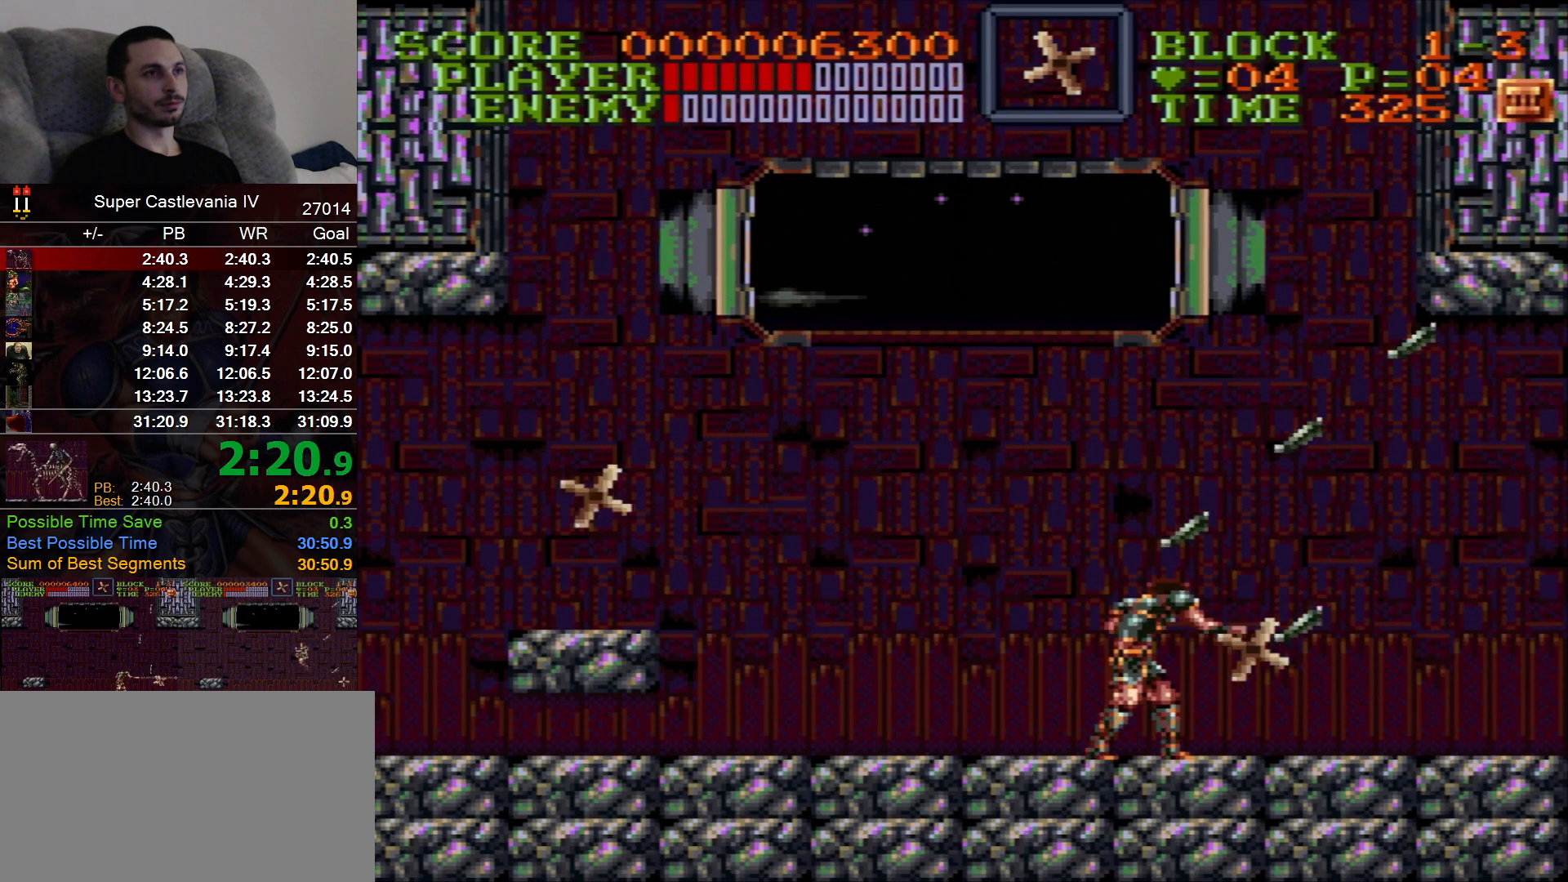
{"dt_ms": 500, "buttons": [], "events": []}
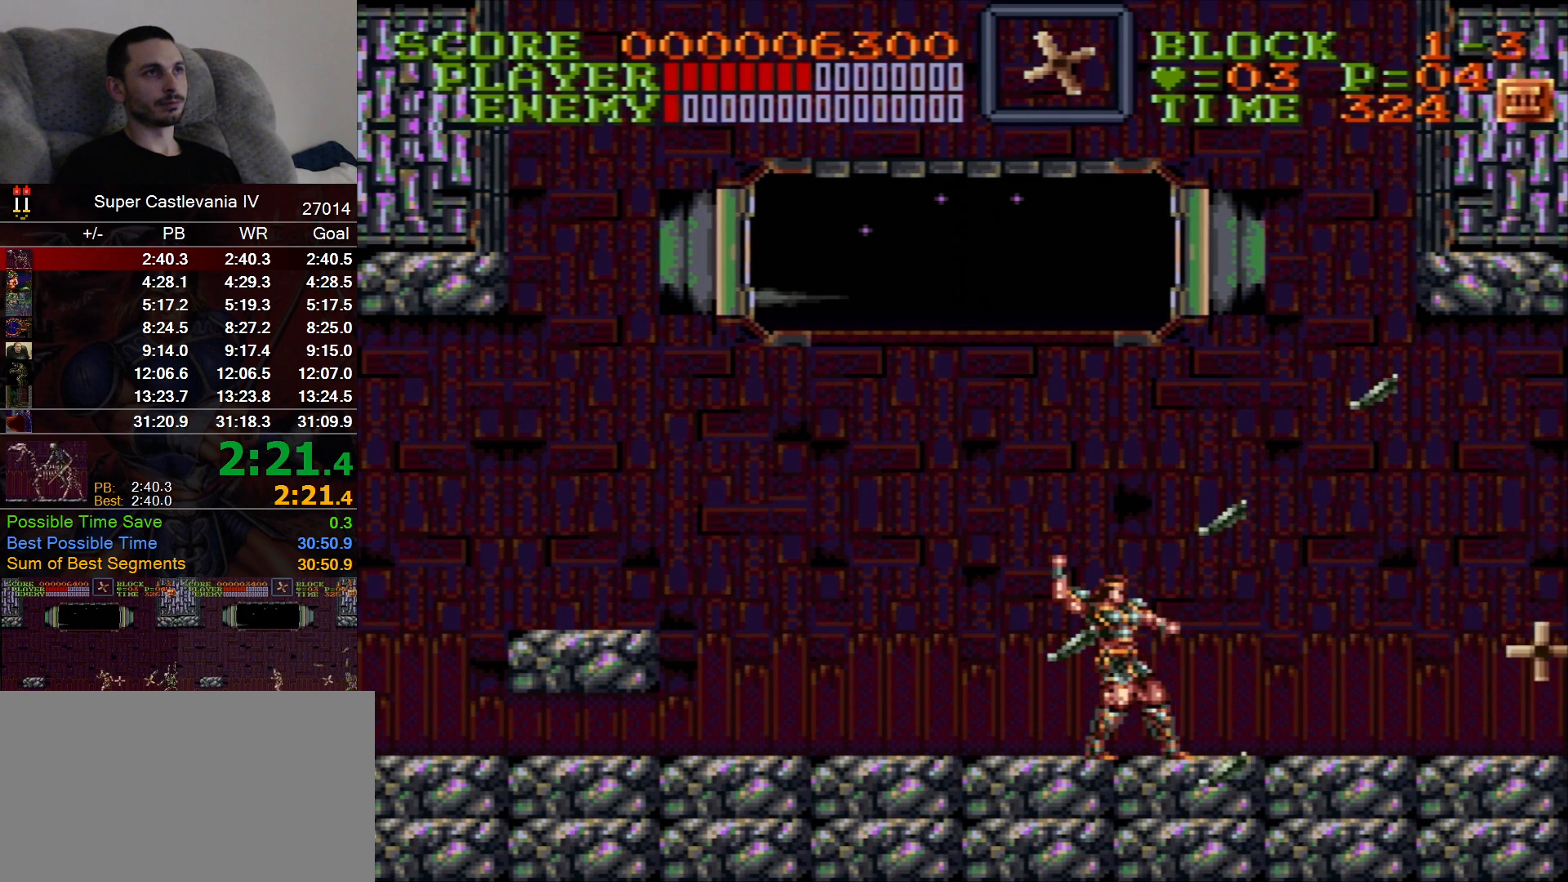
{"dt_ms": 500, "buttons": [], "events": []}
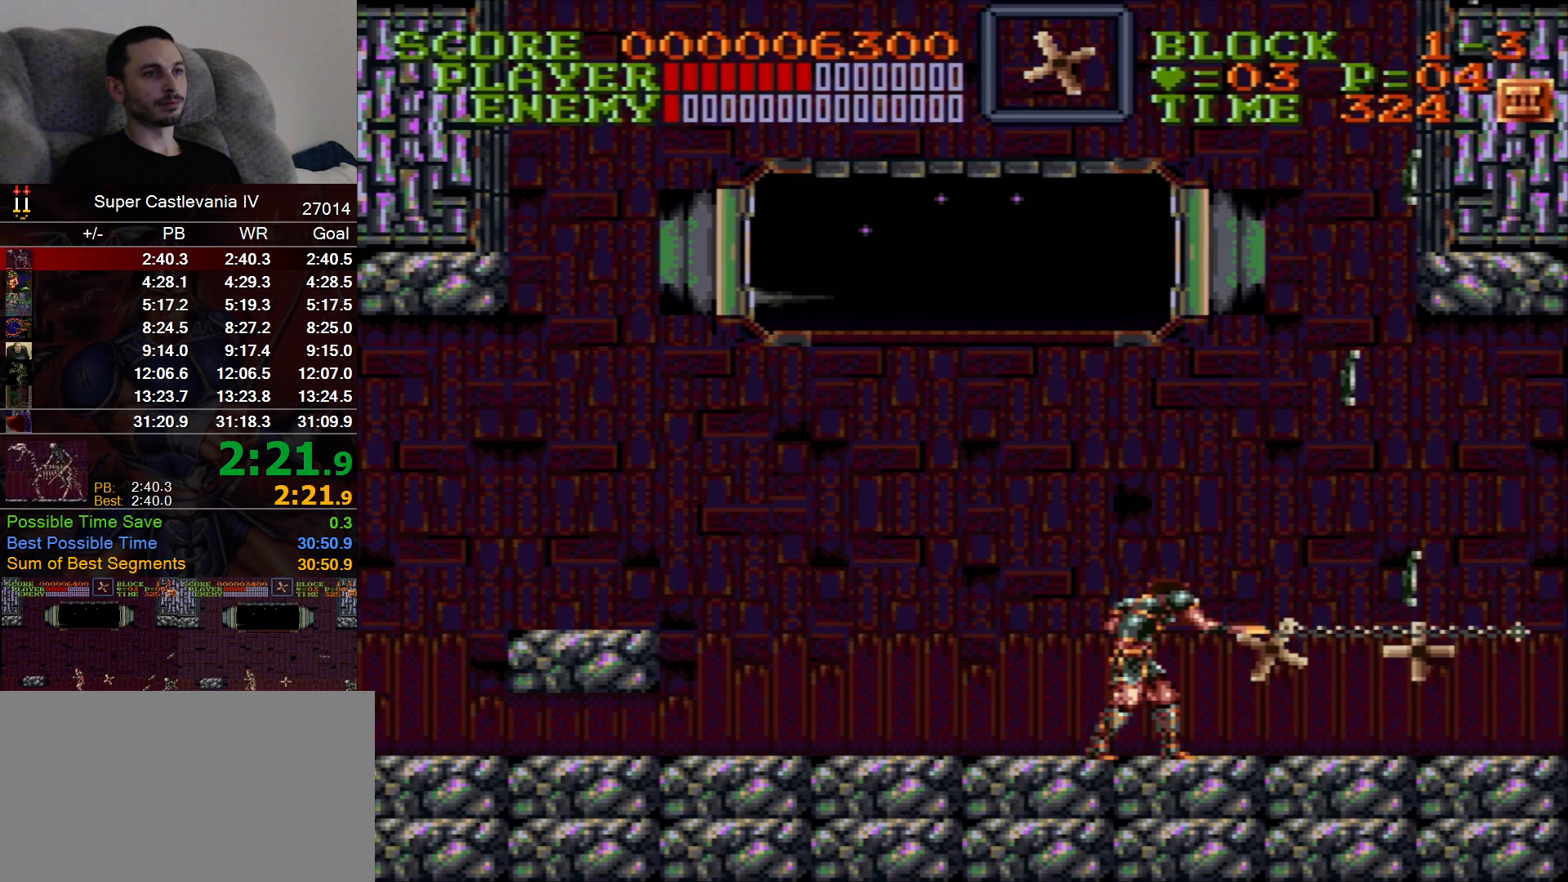
{"dt_ms": 500, "buttons": ["DPAD_LEFT"], "events": [[83, "DPAD_LEFT", "down"]]}
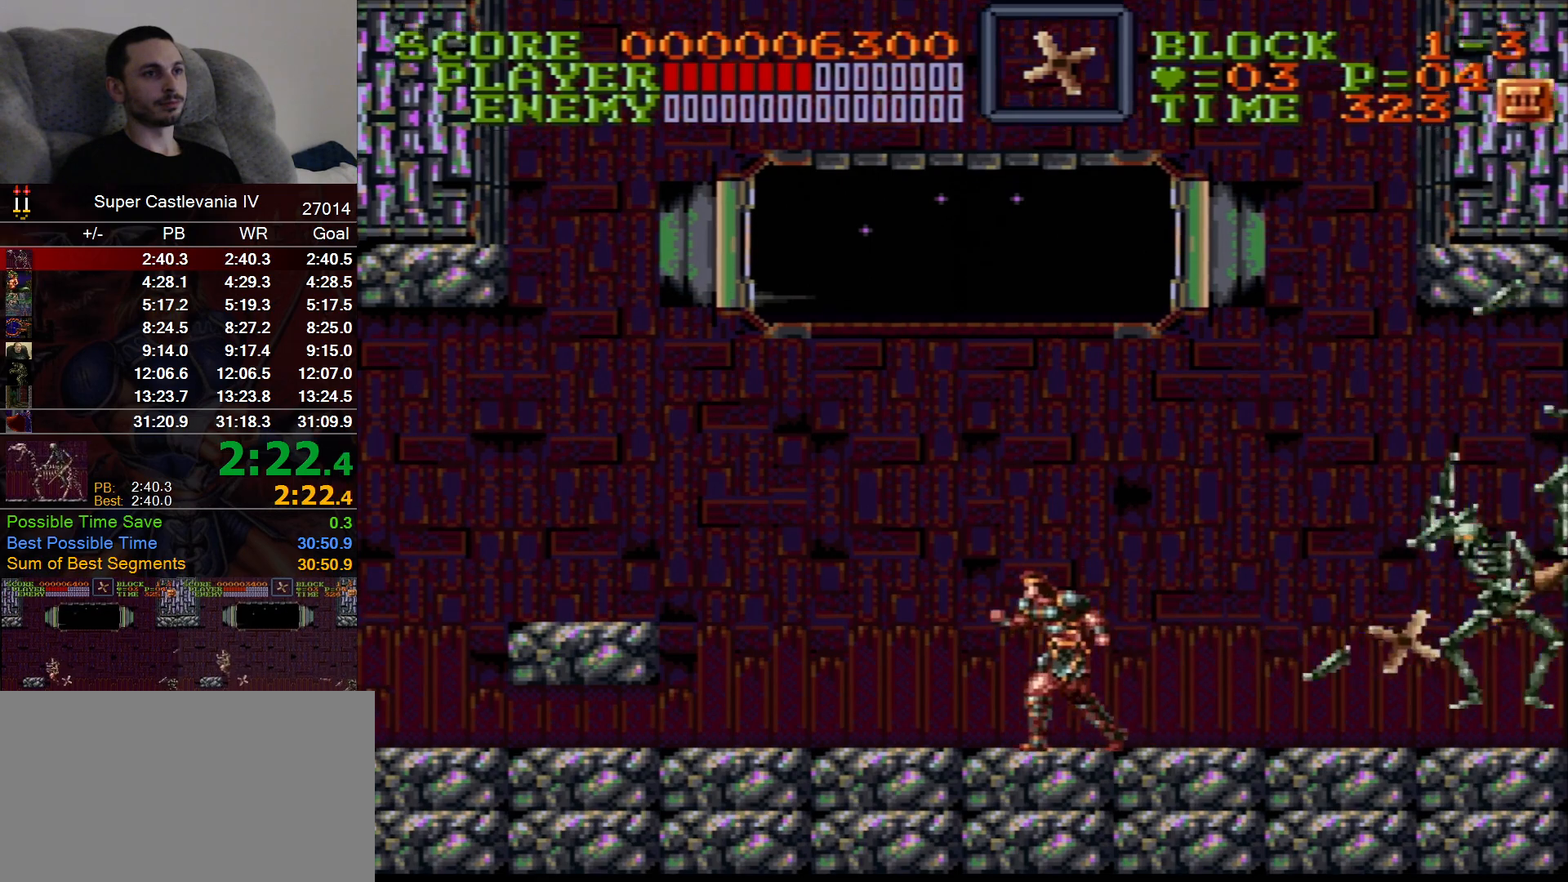
{"dt_ms": 500, "buttons": ["DPAD_LEFT"], "events": []}
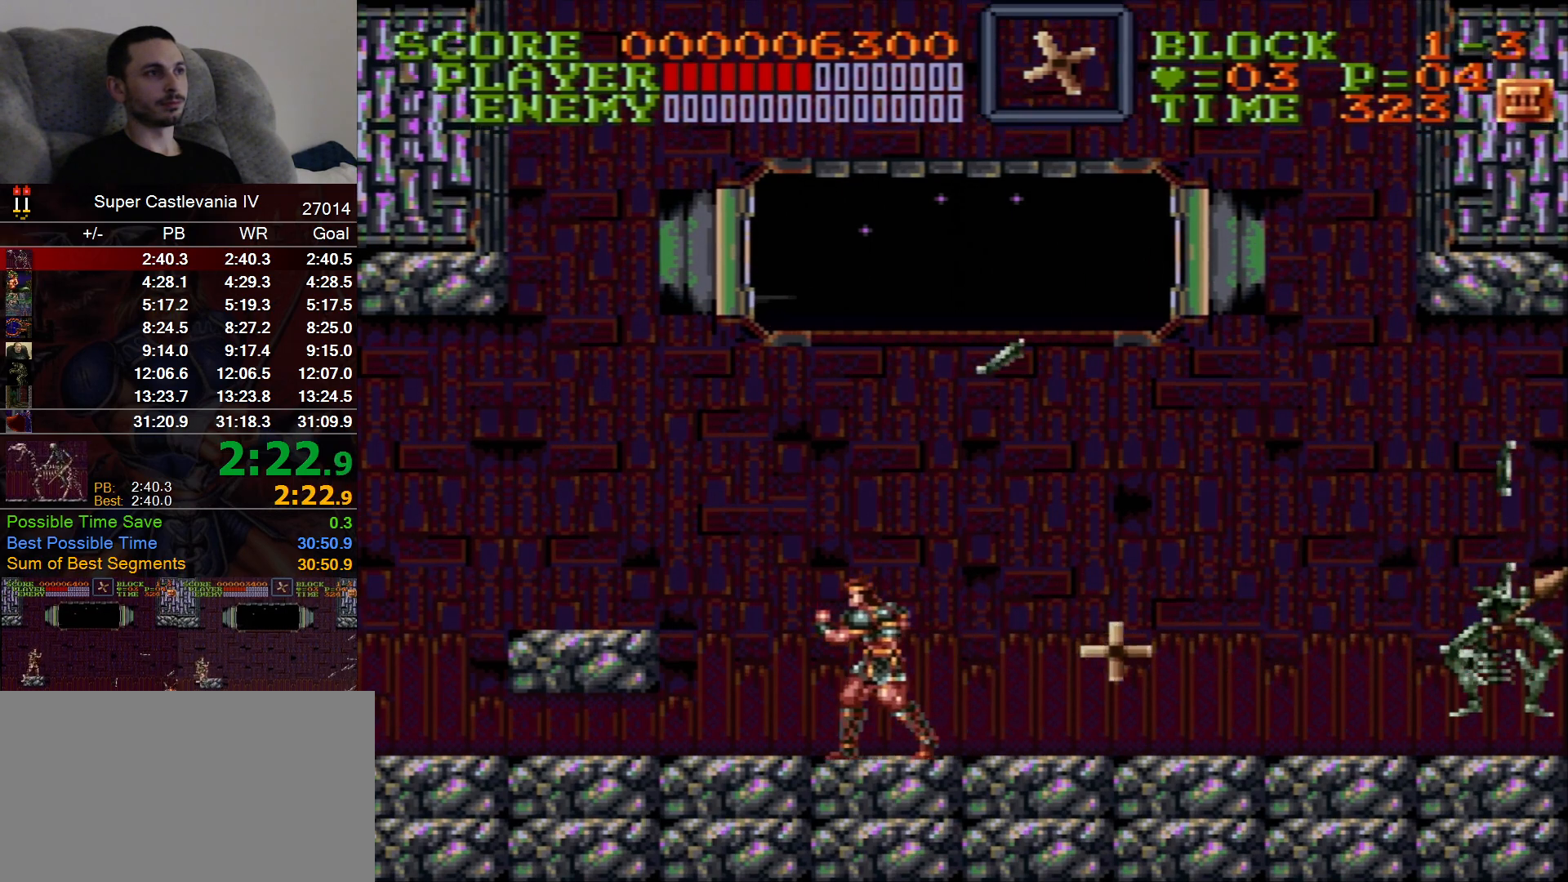
{"dt_ms": 1000, "buttons": [], "events": [[367, "B", "down"], [450, "B", "up"], [517, "DPAD_LEFT", "up"], [933, "B", "down"], [1000, "B", "up"]]}
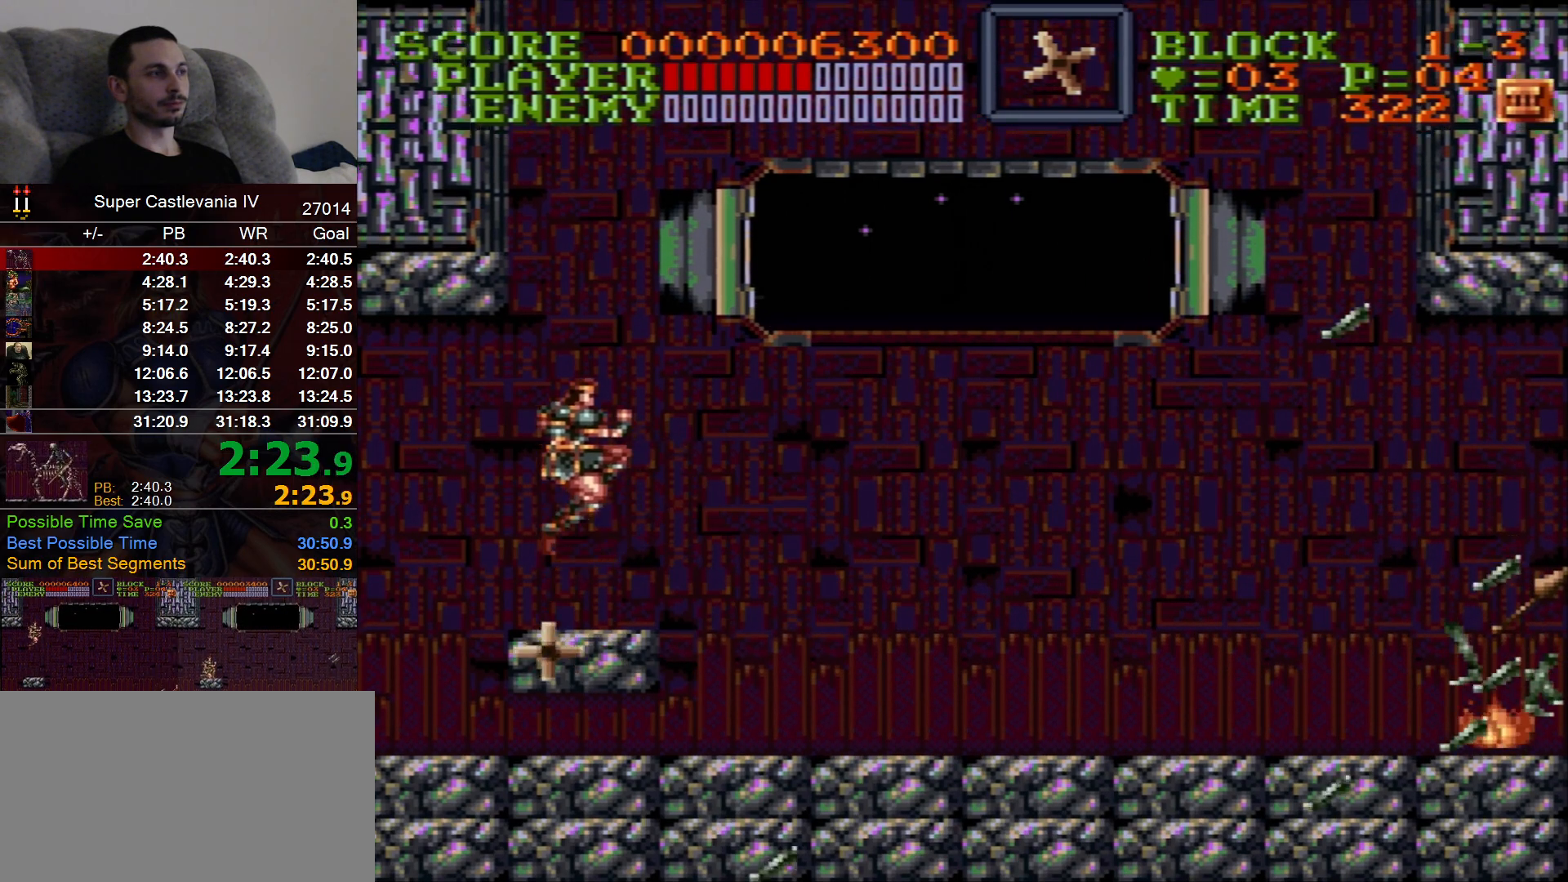
{"dt_ms": 500, "buttons": [], "events": []}
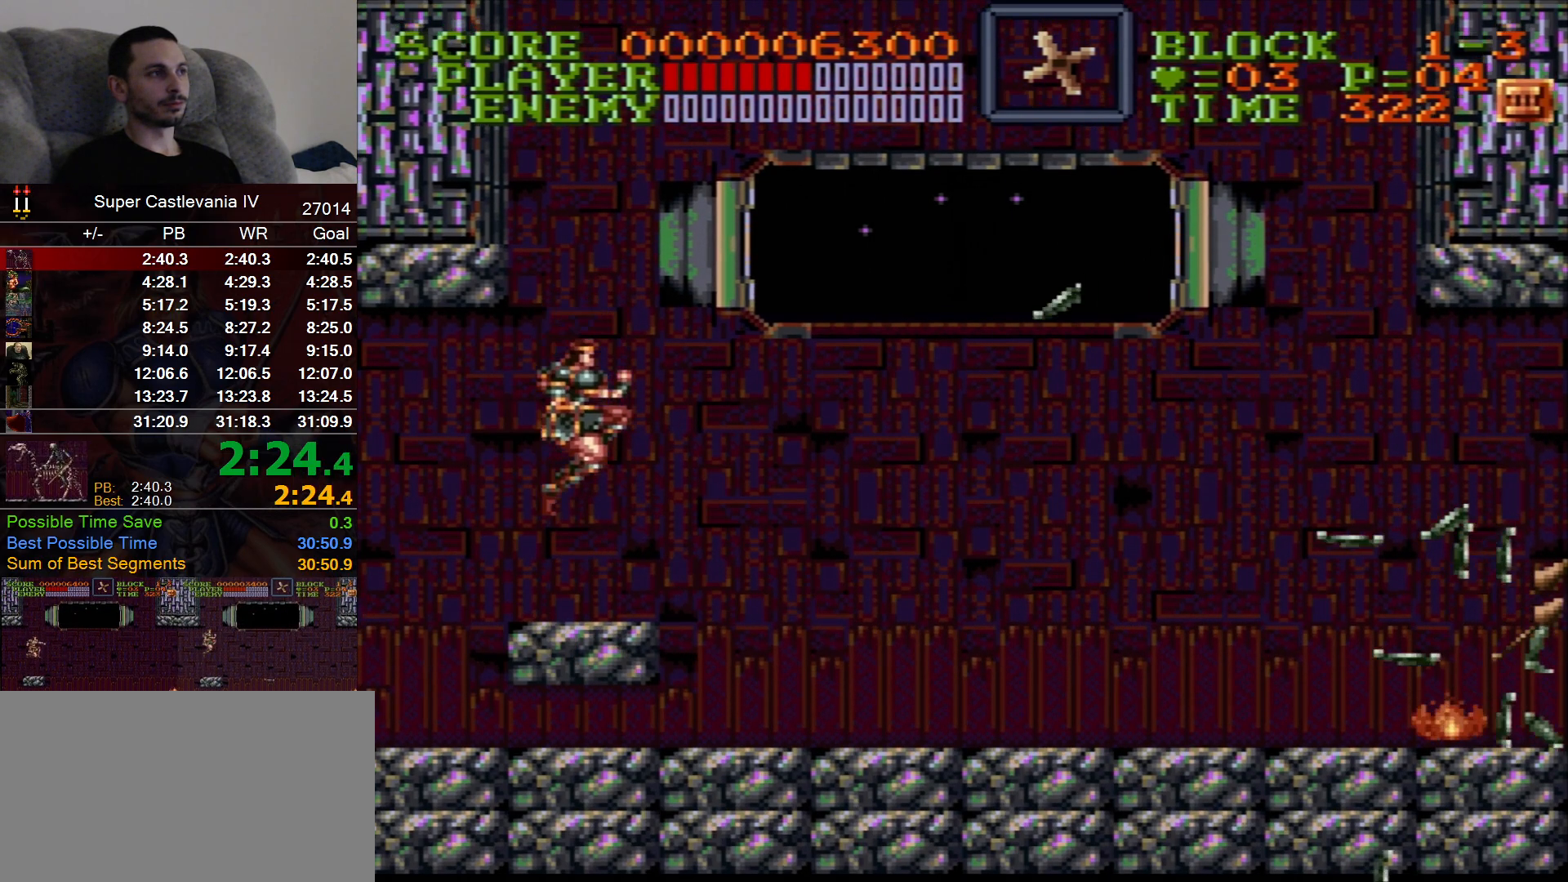
{"dt_ms": 500, "buttons": [], "events": [[117, "B", "down"], [183, "B", "up"]]}
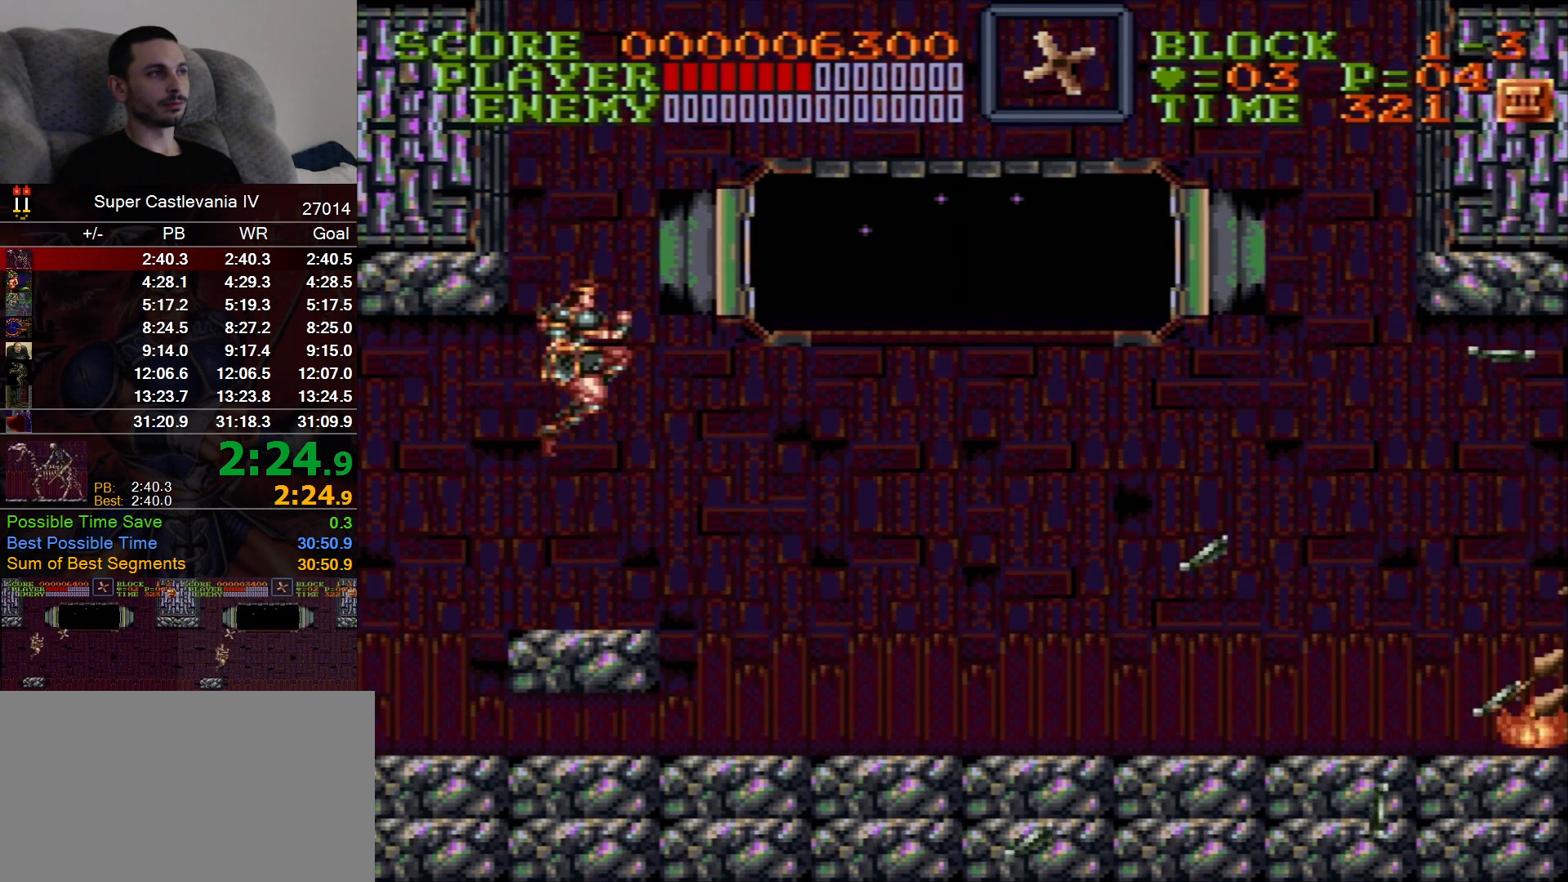
{"dt_ms": 500, "buttons": [], "events": [[317, "B", "down"], [483, "B", "up"]]}
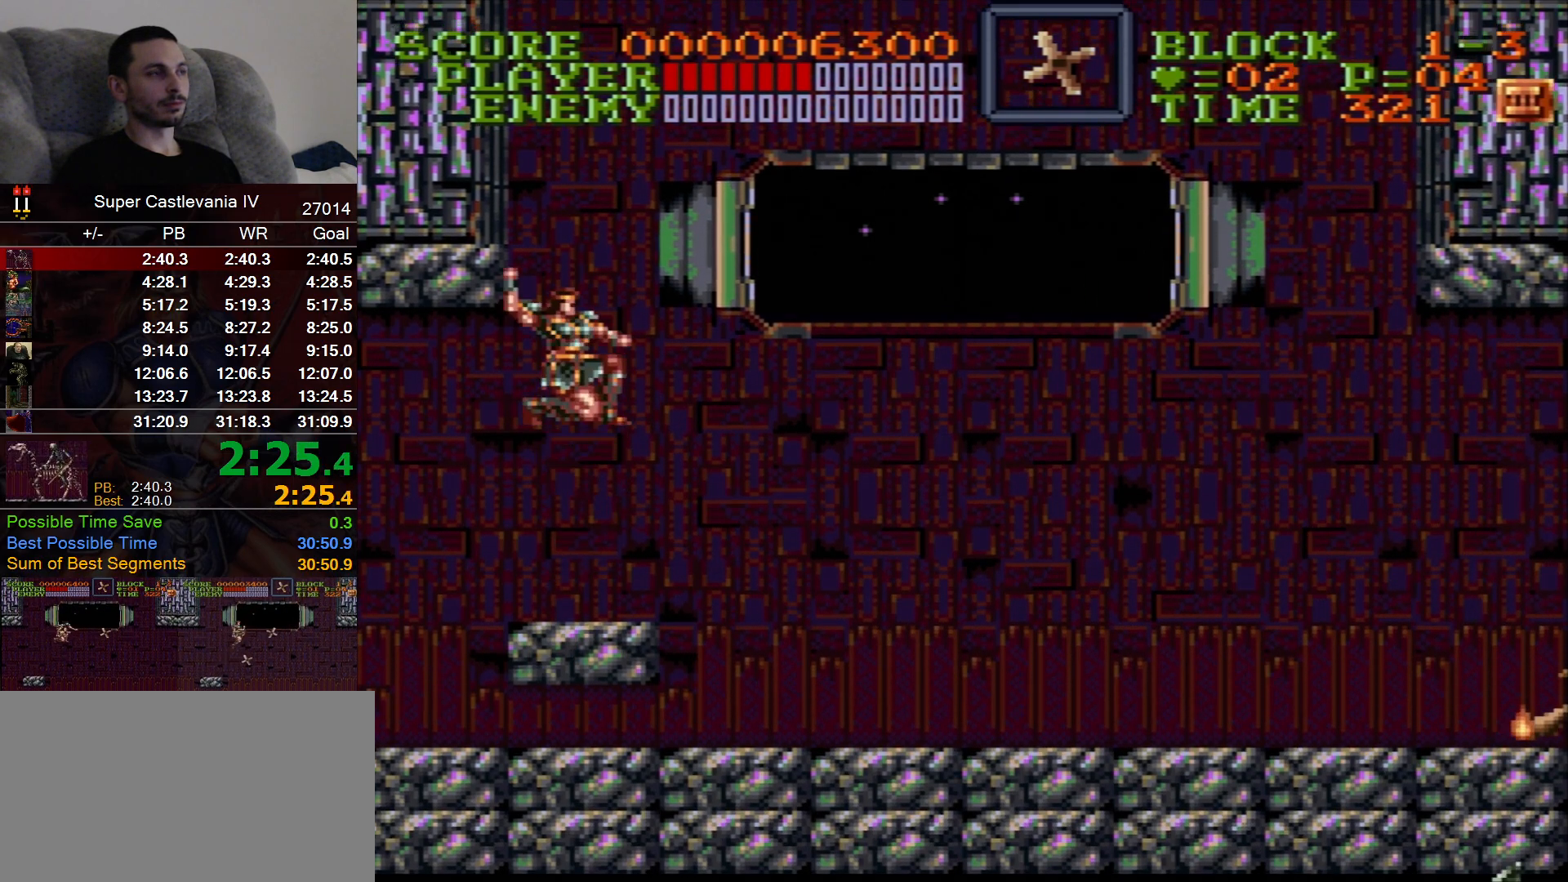
{"dt_ms": 500, "buttons": ["DPAD_RIGHT"], "events": [[283, "DPAD_RIGHT", "down"]]}
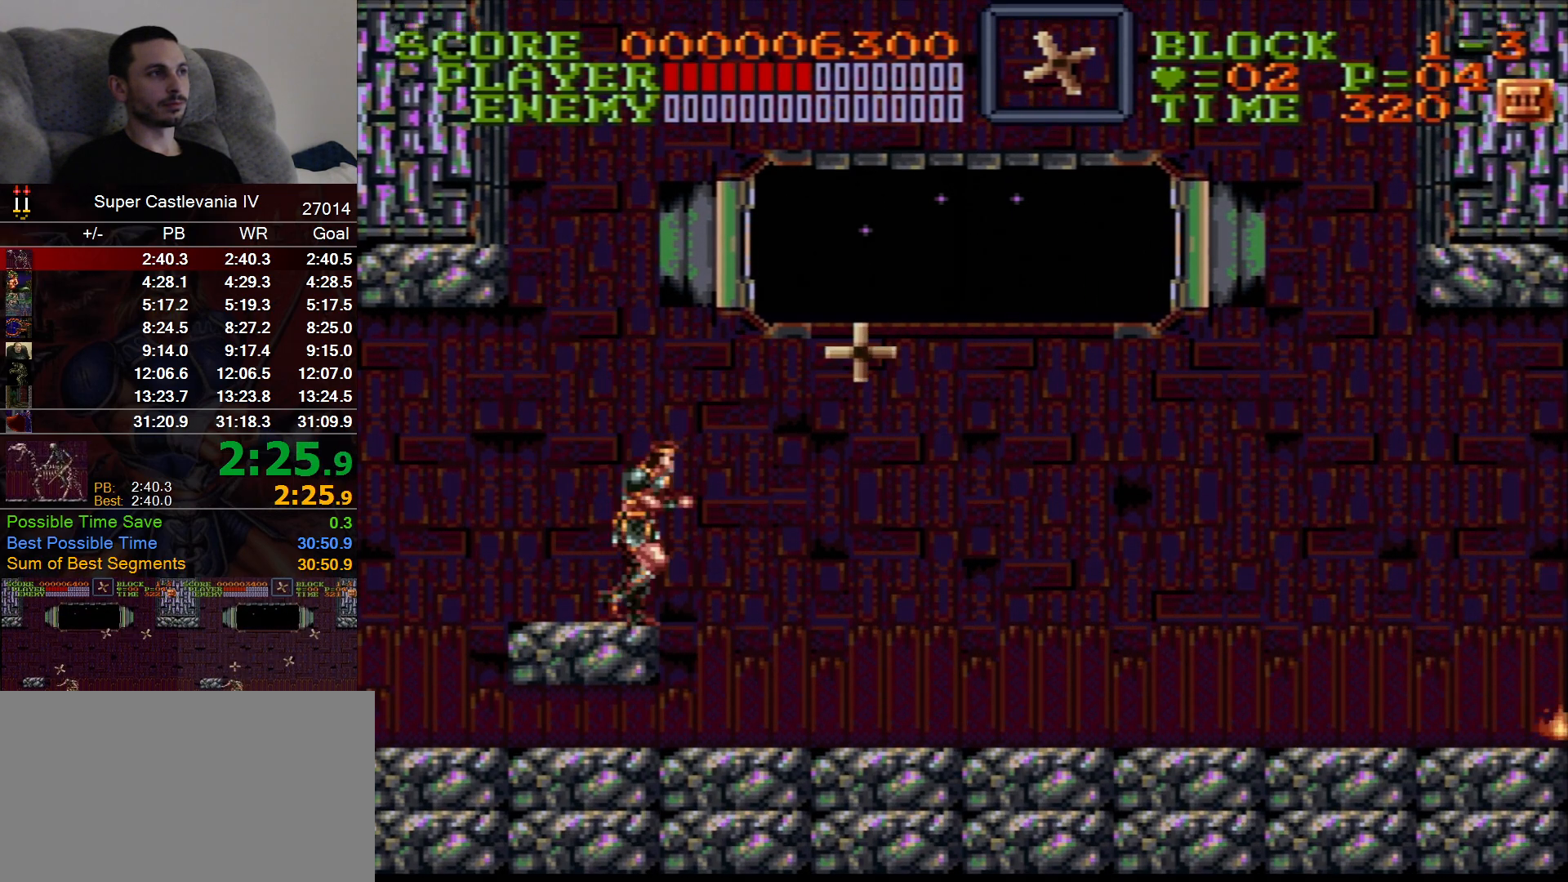
{"dt_ms": 500, "buttons": ["DPAD_RIGHT"], "events": [[50, "B", "down"], [217, "B", "up"]]}
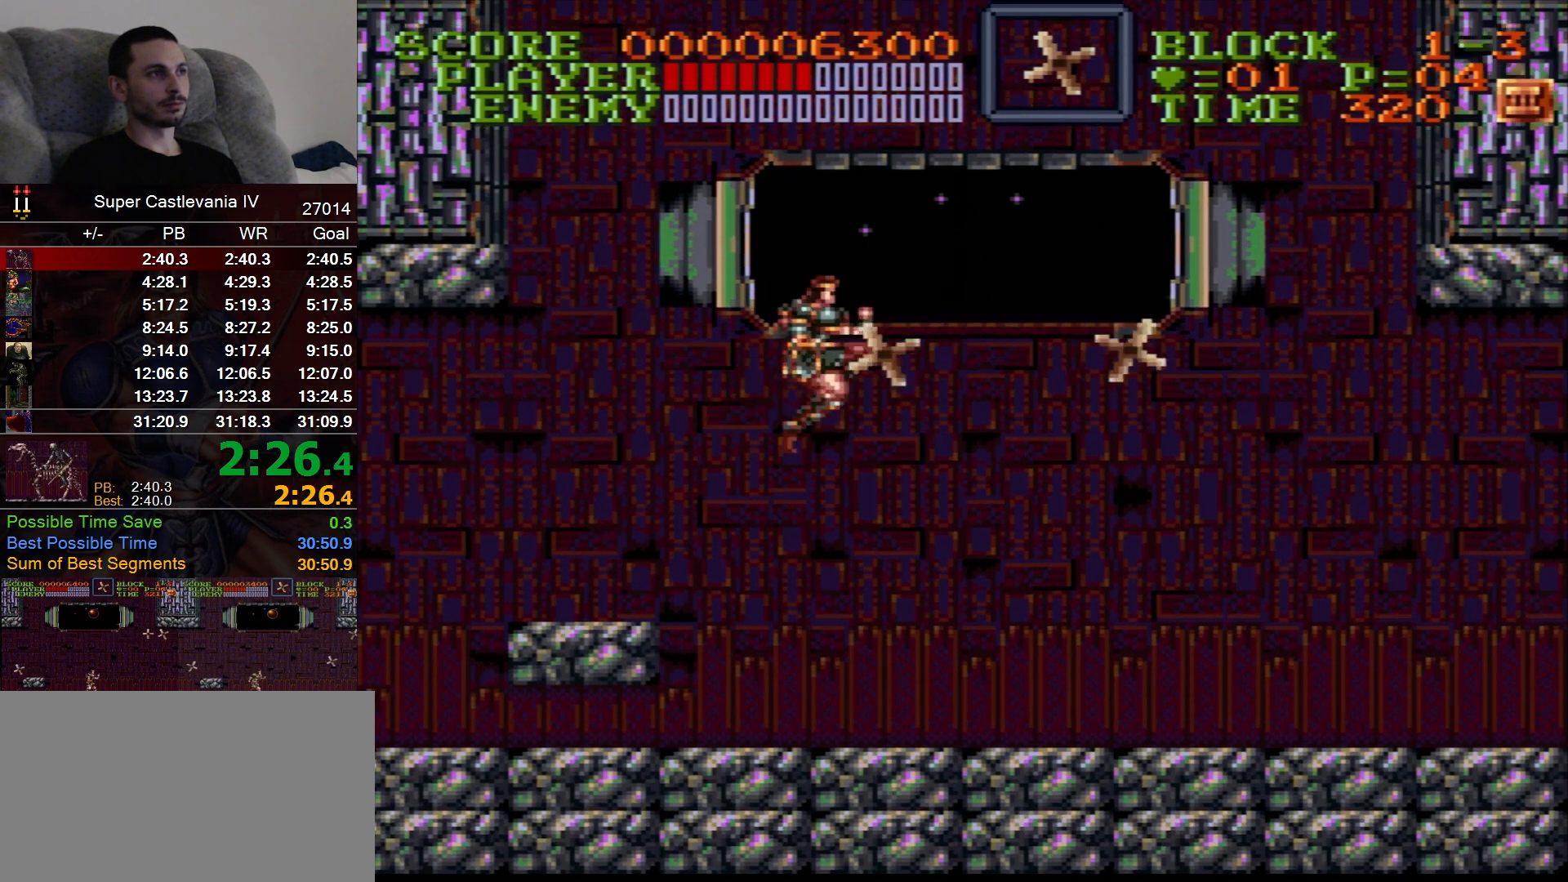
{"dt_ms": 500, "buttons": ["DPAD_RIGHT"], "events": [[17, "DPAD_RIGHT", "up"], [33, "DPAD_LEFT", "down"], [133, "DPAD_LEFT", "up"], [250, "DPAD_UP", "down"], [267, "DPAD_RIGHT", "down"], [300, "DPAD_UP", "up"]]}
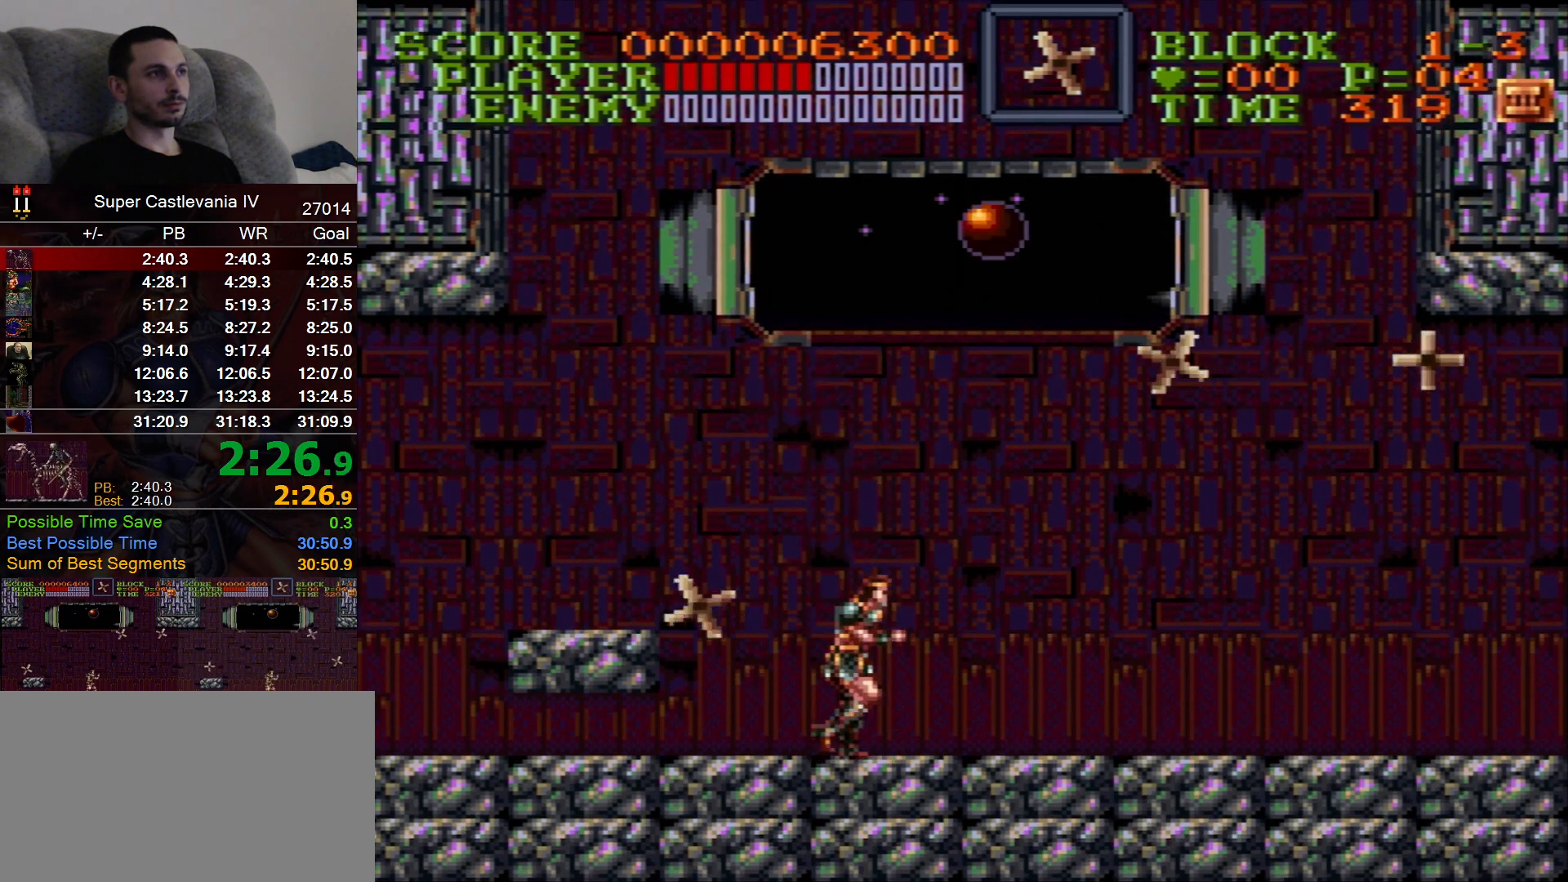
{"dt_ms": 500, "buttons": [], "events": [[400, "DPAD_RIGHT", "up"]]}
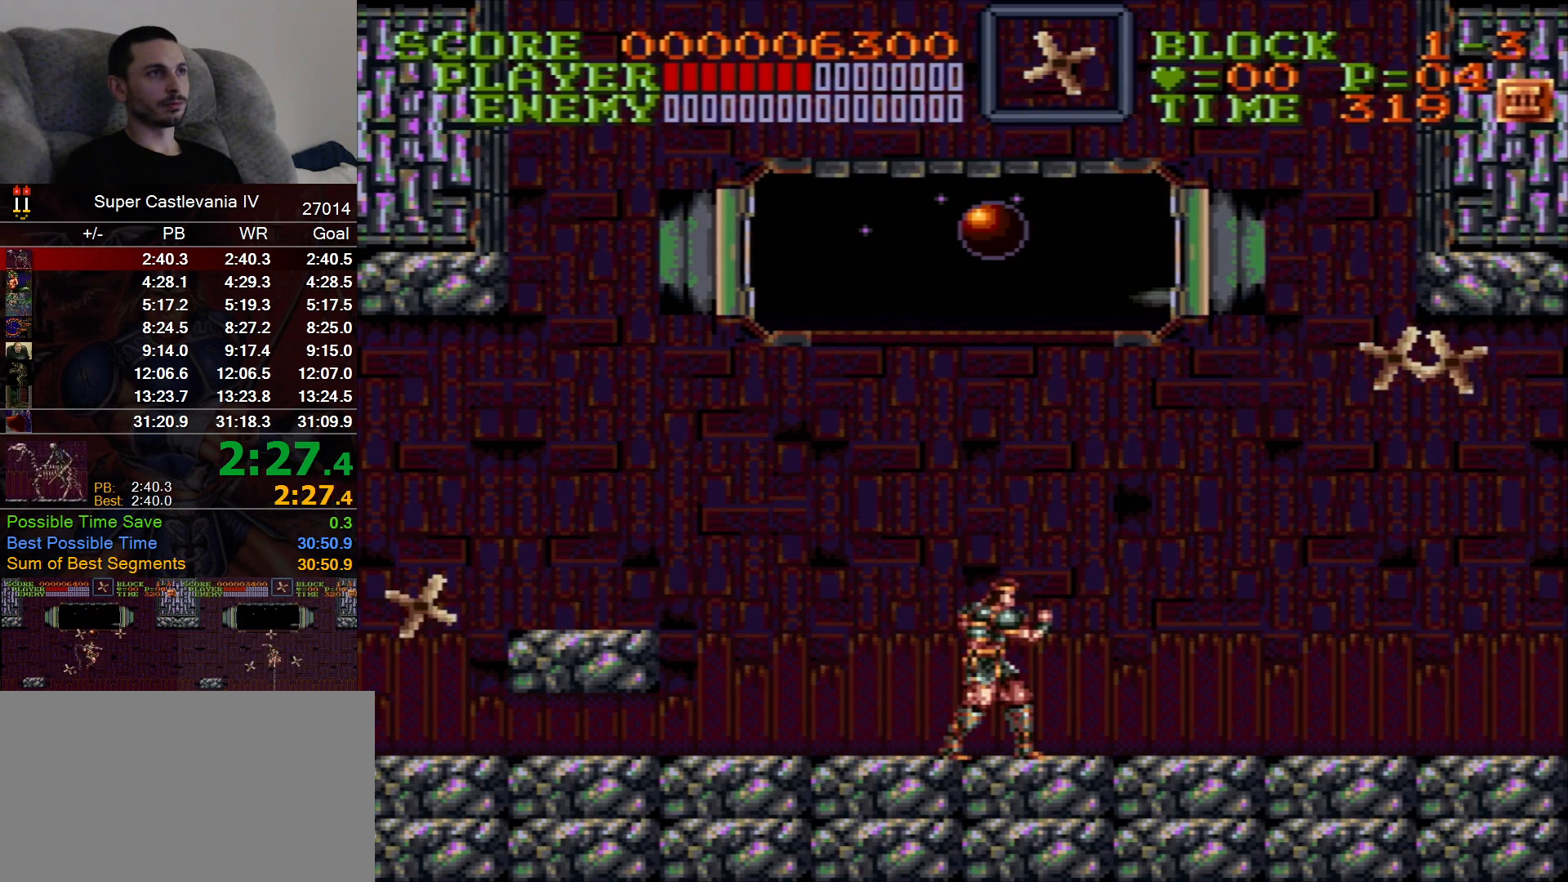
{"dt_ms": 500, "buttons": [], "events": []}
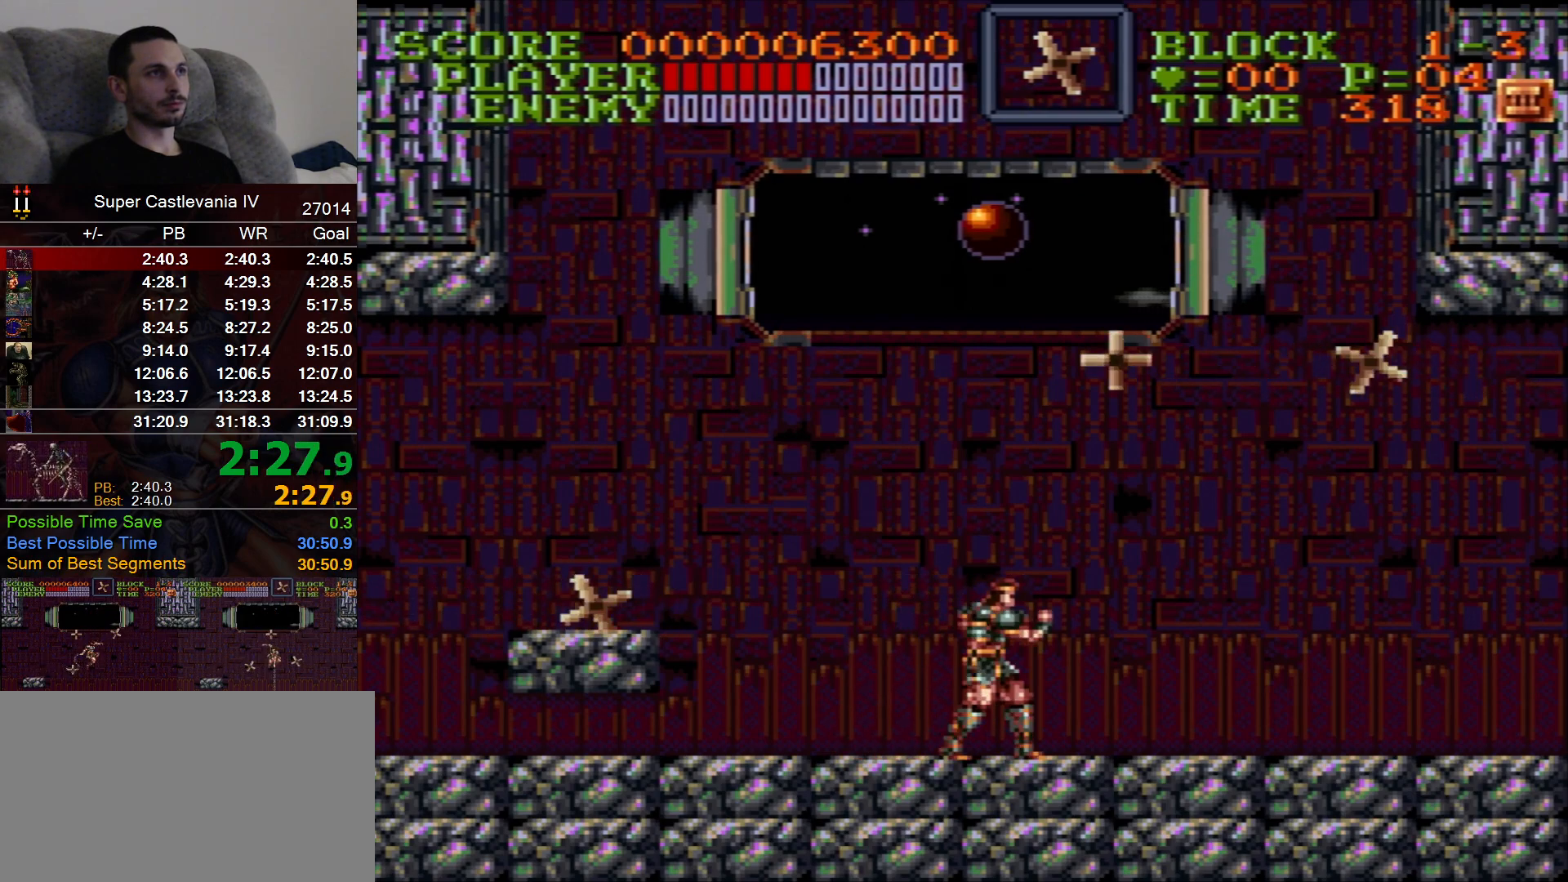
{"dt_ms": 500, "buttons": [], "events": [[167, "DPAD_UP", "down"], [183, "B", "down"], [417, "B", "up"], [483, "DPAD_UP", "up"]]}